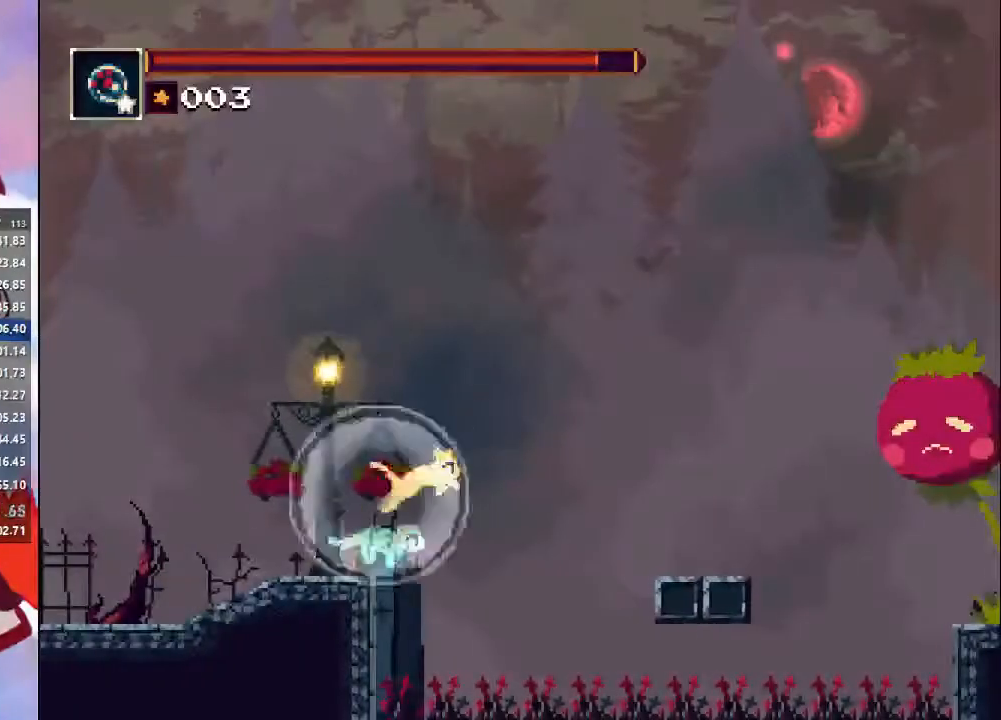
Gameplay with a controller (PlayStation layout); each line is a JSON object with the inputs held at the frame after it (dt_ms = milliseconds from this image to that frame). "events" lists button and stick changes between this image and that frame as [ms after this image, input, new state], when the widget could be followed in between. Not read: L3 R3.
{"dt_ms": 500, "buttons": [], "left_stick": "right", "right_stick": "center", "events": [[300, "CROSS", "up"]]}
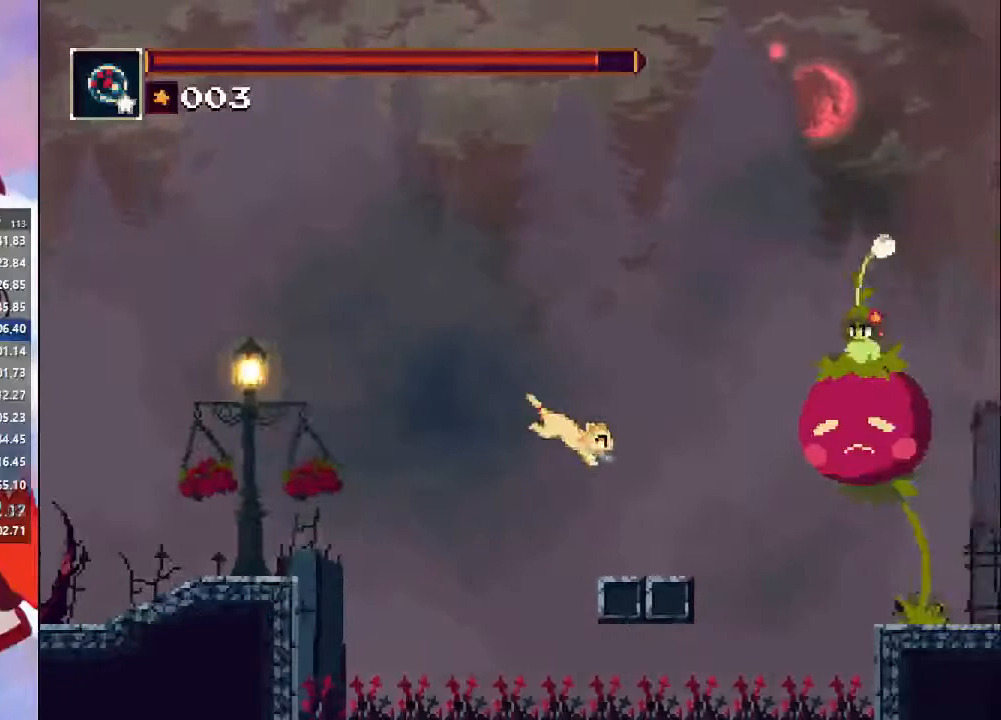
{"dt_ms": 500, "buttons": [], "left_stick": "right", "right_stick": "center", "events": [[100, "CIRCLE", "down"], [333, "CIRCLE", "up"]]}
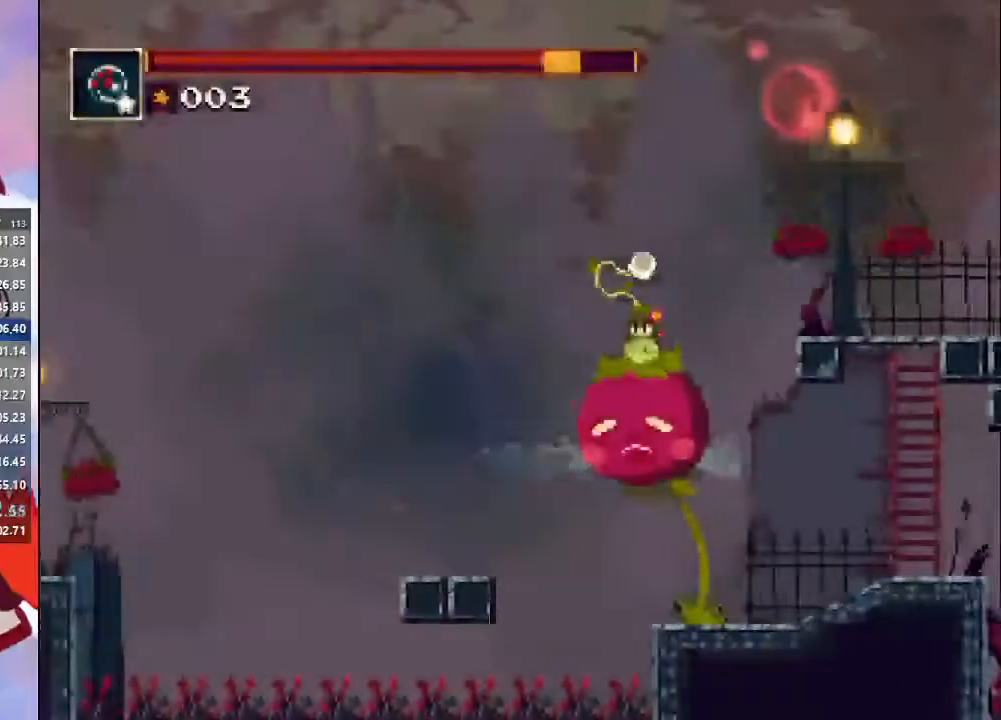
{"dt_ms": 500, "buttons": ["CROSS"], "left_stick": "right", "right_stick": "center", "events": [[467, "CROSS", "down"]]}
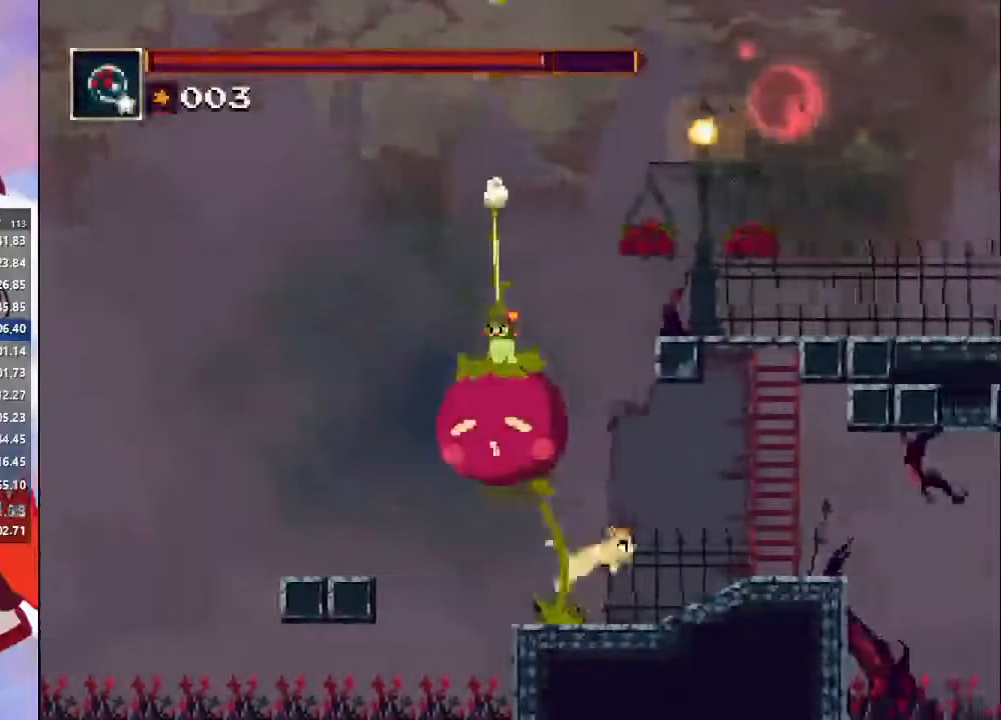
{"dt_ms": 500, "buttons": [], "left_stick": "left", "right_stick": "center", "events": [[67, "CROSS", "up"], [433, "left_stick", "left"]]}
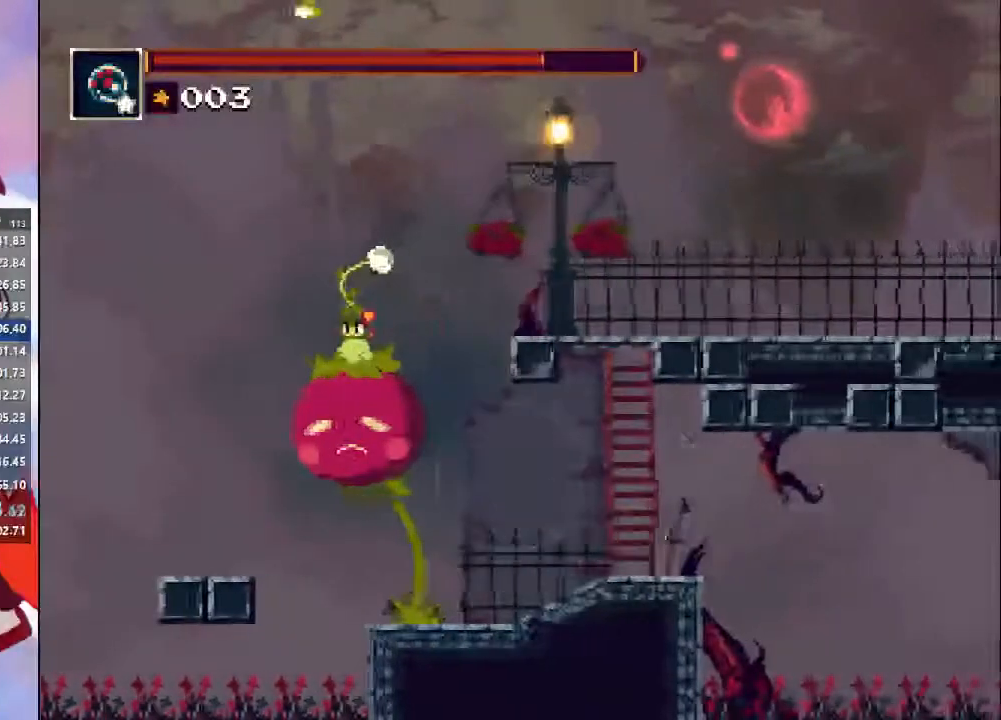
{"dt_ms": 500, "buttons": ["CROSS"], "left_stick": "center", "right_stick": "center", "events": [[33, "TRIANGLE", "down"], [33, "left_stick", "center"], [133, "TRIANGLE", "up"], [433, "CROSS", "down"]]}
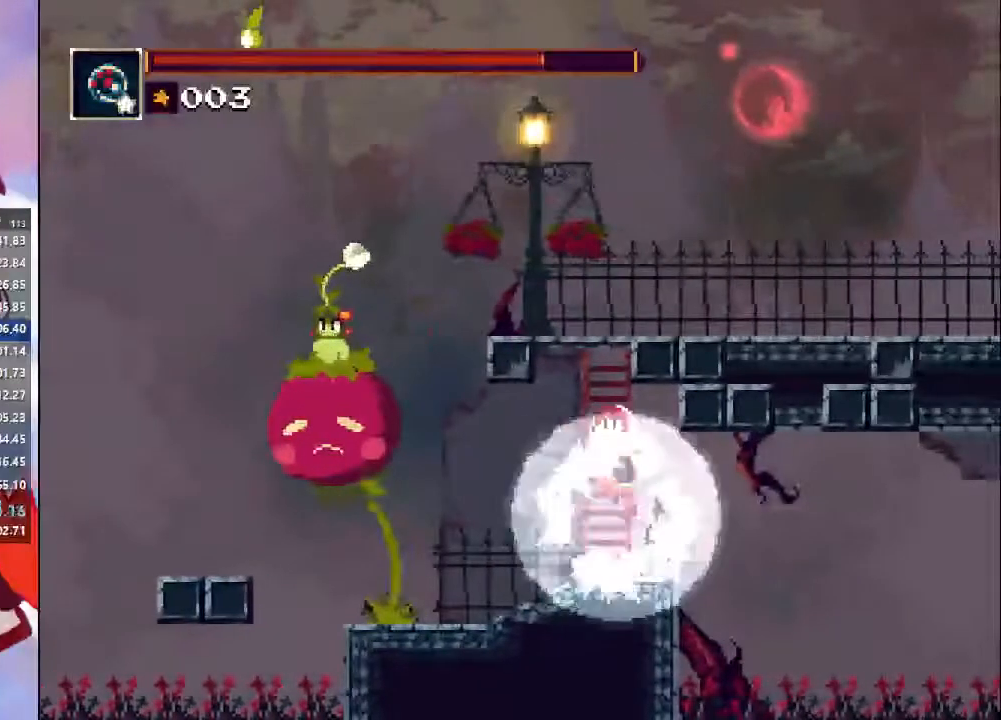
{"dt_ms": 500, "buttons": ["CROSS"], "left_stick": "center", "right_stick": "center", "events": [[133, "CROSS", "up"], [167, "CROSS", "down"], [400, "left_stick", "up-right"], [433, "CROSS", "up"], [467, "CROSS", "down"], [467, "left_stick", "center"]]}
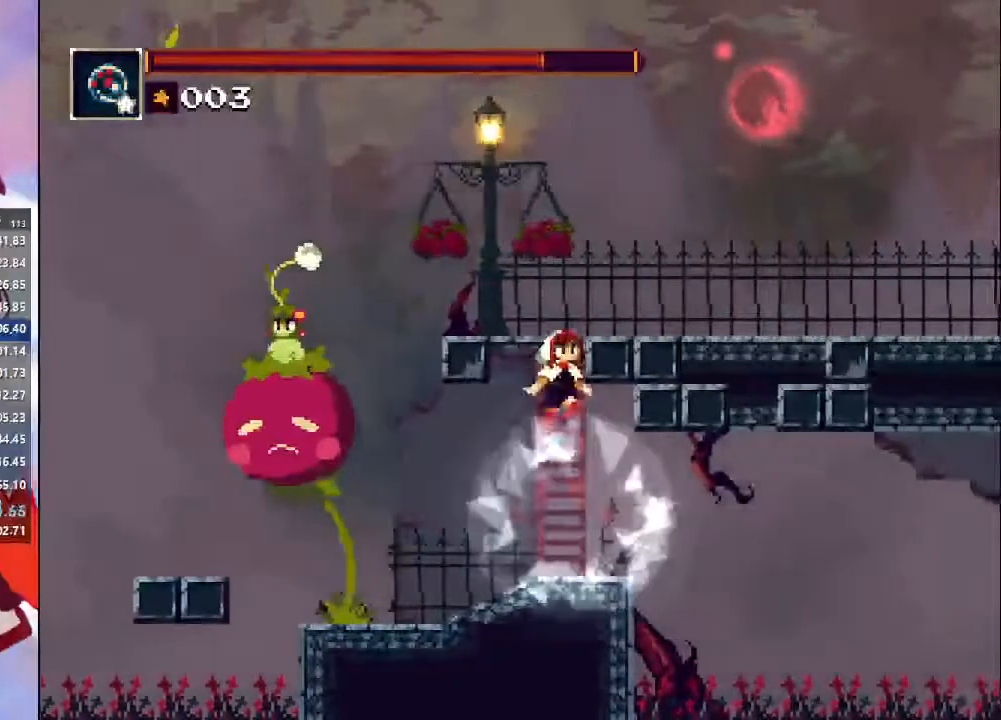
{"dt_ms": 500, "buttons": [], "left_stick": "up-right", "right_stick": "center", "events": [[67, "left_stick", "up-right"], [133, "CROSS", "up"], [233, "CROSS", "down"], [367, "CROSS", "up"]]}
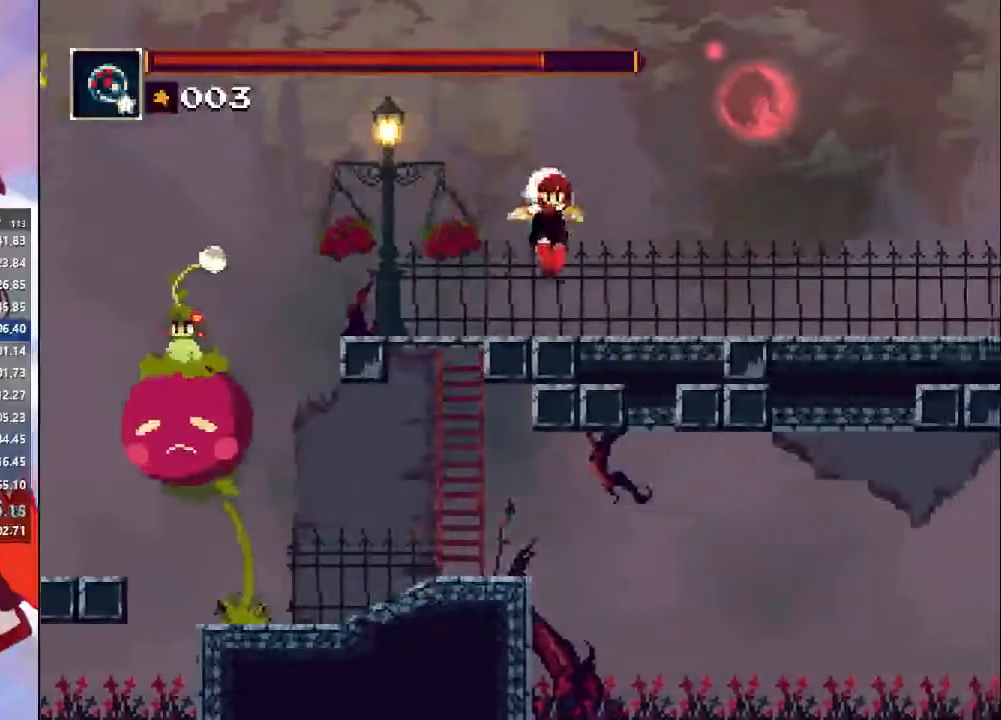
{"dt_ms": 500, "buttons": [], "left_stick": "right", "right_stick": "center", "events": [[33, "CIRCLE", "down"], [67, "left_stick", "right"], [300, "CIRCLE", "up"]]}
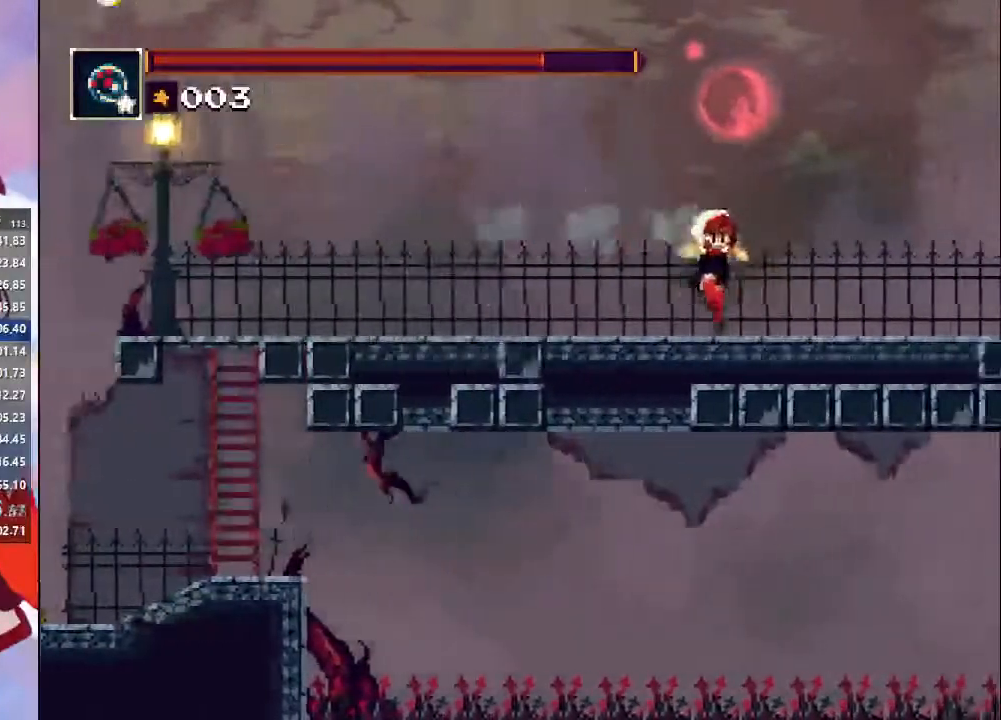
{"dt_ms": 500, "buttons": [], "left_stick": "right", "right_stick": "center", "events": [[100, "CIRCLE", "down"], [300, "CIRCLE", "up"]]}
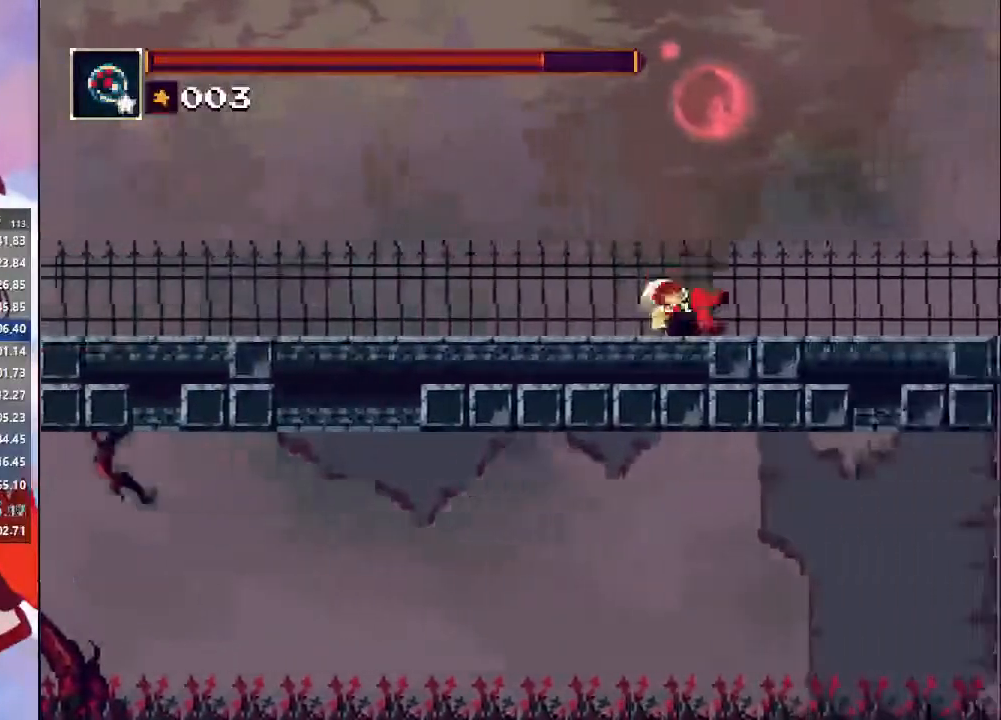
{"dt_ms": 500, "buttons": [], "left_stick": "right", "right_stick": "center", "events": [[267, "CROSS", "down"], [333, "CROSS", "up"]]}
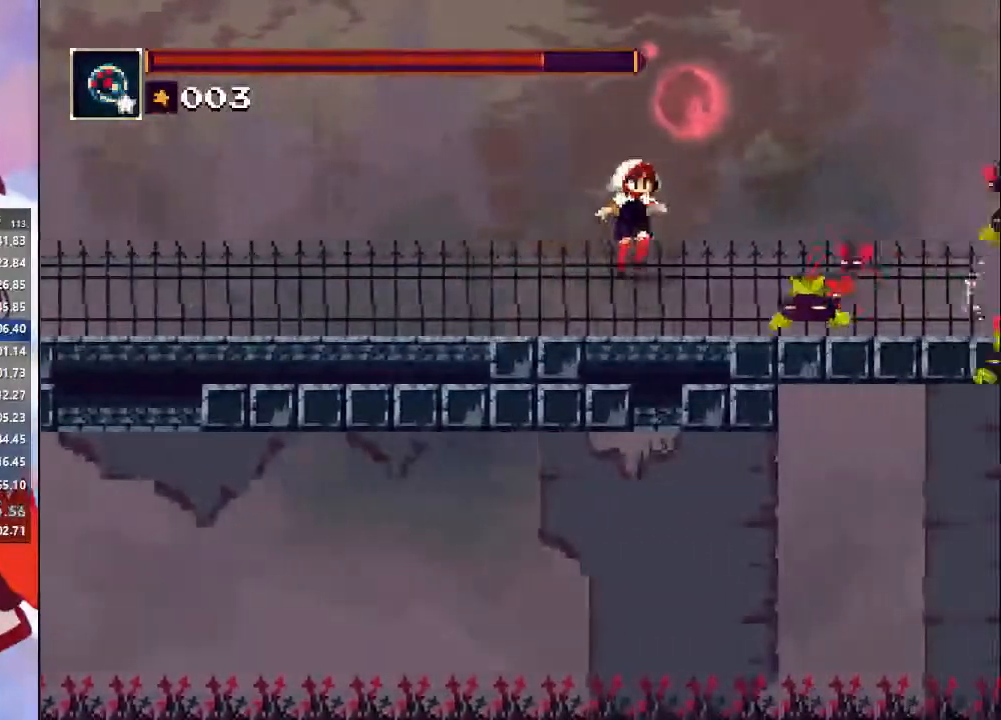
{"dt_ms": 500, "buttons": ["CIRCLE"], "left_stick": "right", "right_stick": "center", "events": [[33, "SQUARE", "down"], [267, "SQUARE", "up"], [433, "CIRCLE", "down"]]}
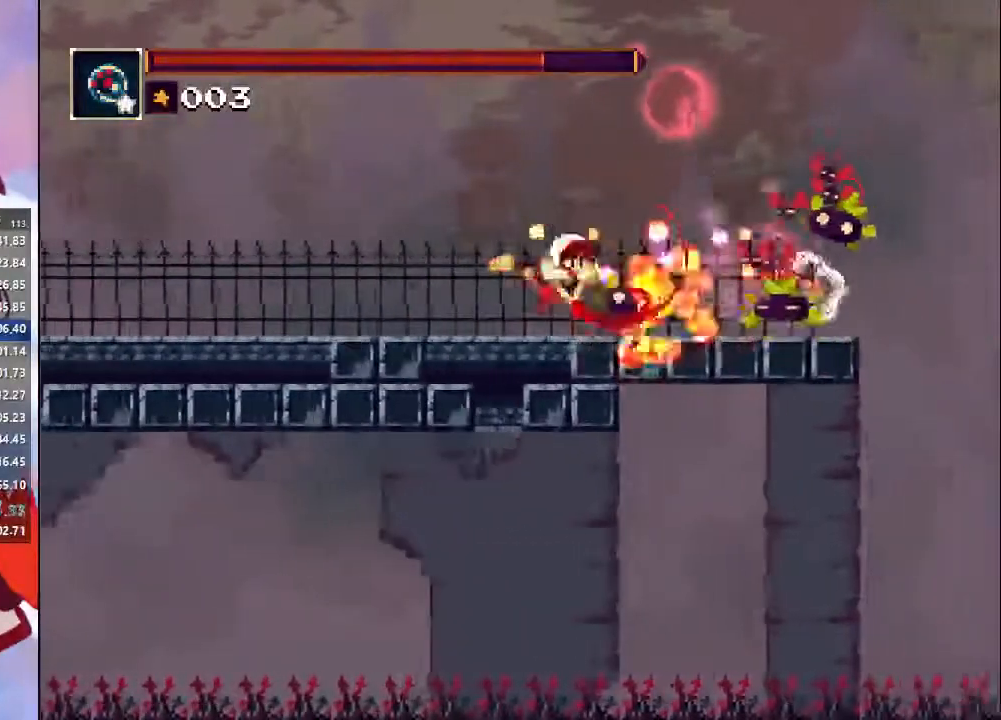
{"dt_ms": 500, "buttons": [], "left_stick": "left", "right_stick": "center", "events": [[33, "CIRCLE", "up"], [133, "CIRCLE", "down"], [333, "CIRCLE", "up"], [500, "left_stick", "left"]]}
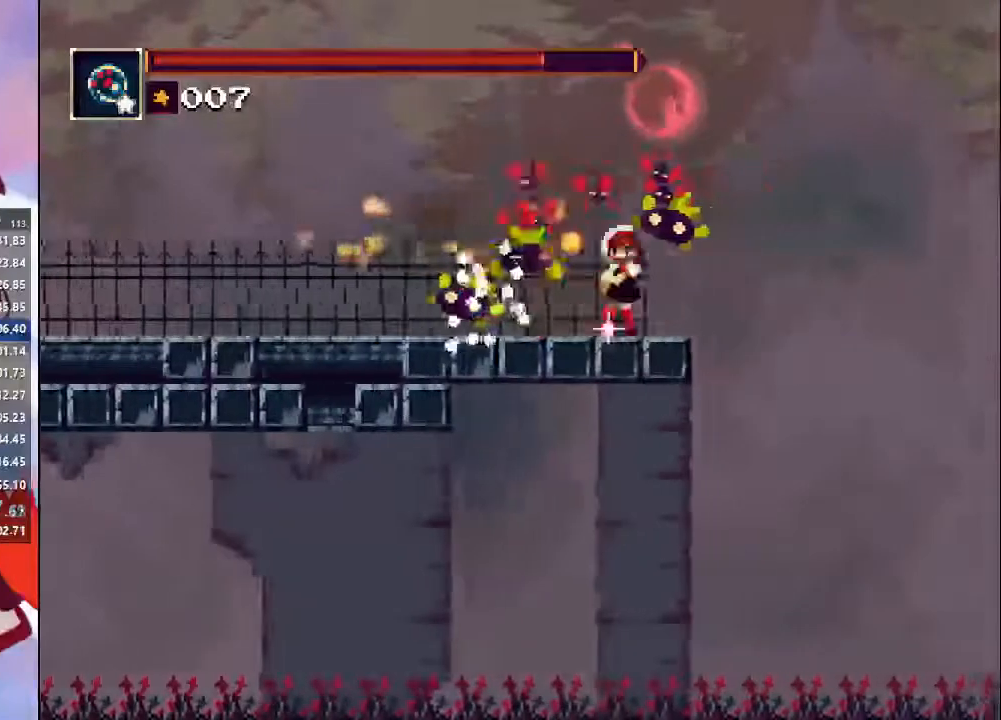
{"dt_ms": 500, "buttons": [], "left_stick": "left", "right_stick": "center", "events": [[167, "CROSS", "down"], [267, "CROSS", "up"], [400, "CROSS", "down"], [467, "CROSS", "up"]]}
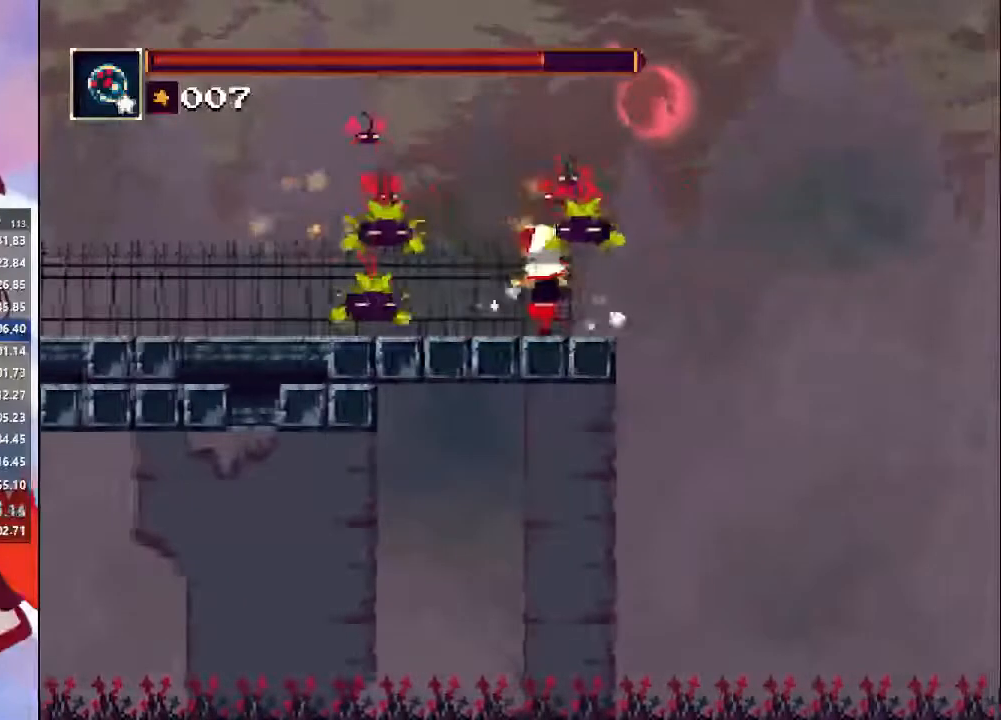
{"dt_ms": 500, "buttons": ["CIRCLE"], "left_stick": "left", "right_stick": "center", "events": [[200, "CIRCLE", "down"], [267, "CIRCLE", "up"], [400, "CIRCLE", "down"]]}
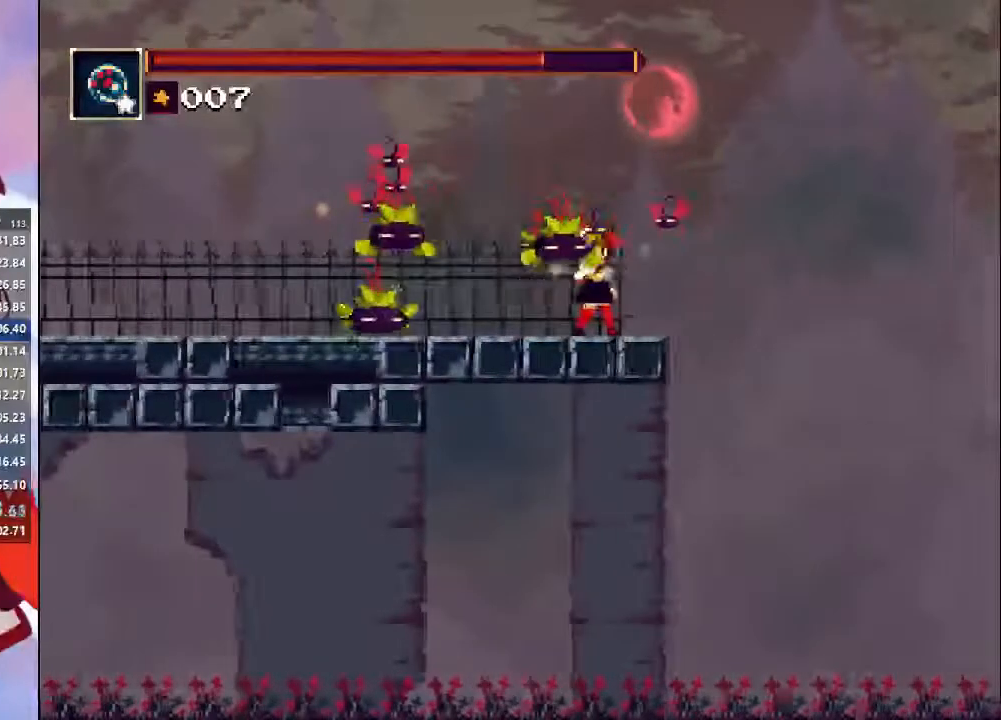
{"dt_ms": 500, "buttons": ["CROSS", "CIRCLE"], "left_stick": "left", "right_stick": "center", "events": [[33, "CIRCLE", "up"], [267, "CIRCLE", "down"], [267, "CROSS", "down"], [400, "CROSS", "up"], [433, "CROSS", "down"]]}
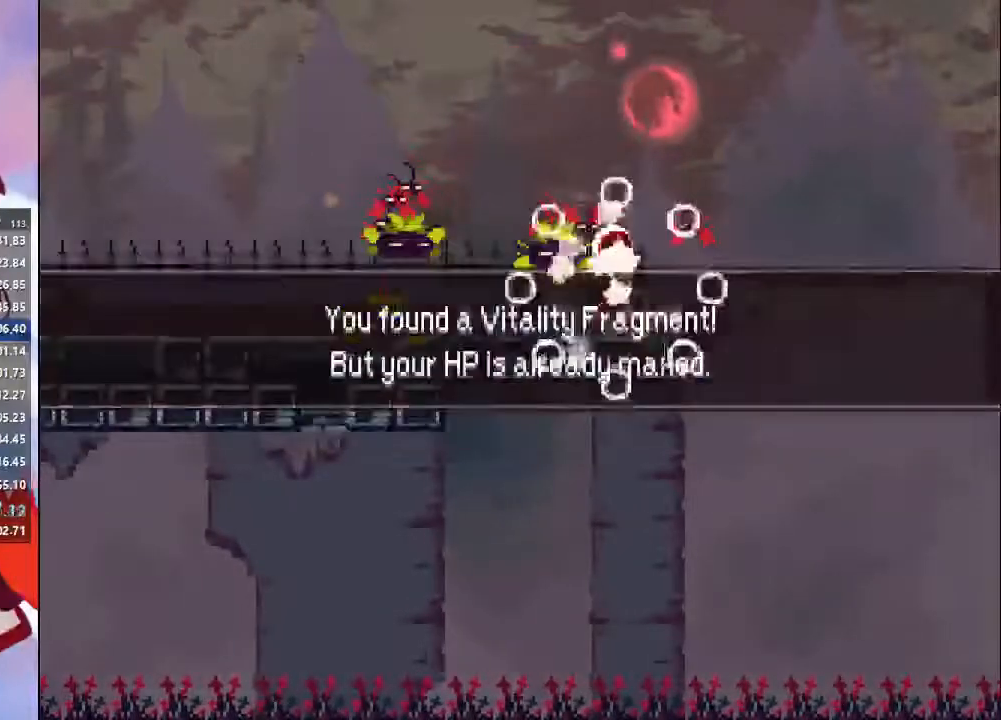
{"dt_ms": 1000, "buttons": [], "left_stick": "left", "right_stick": "center"}
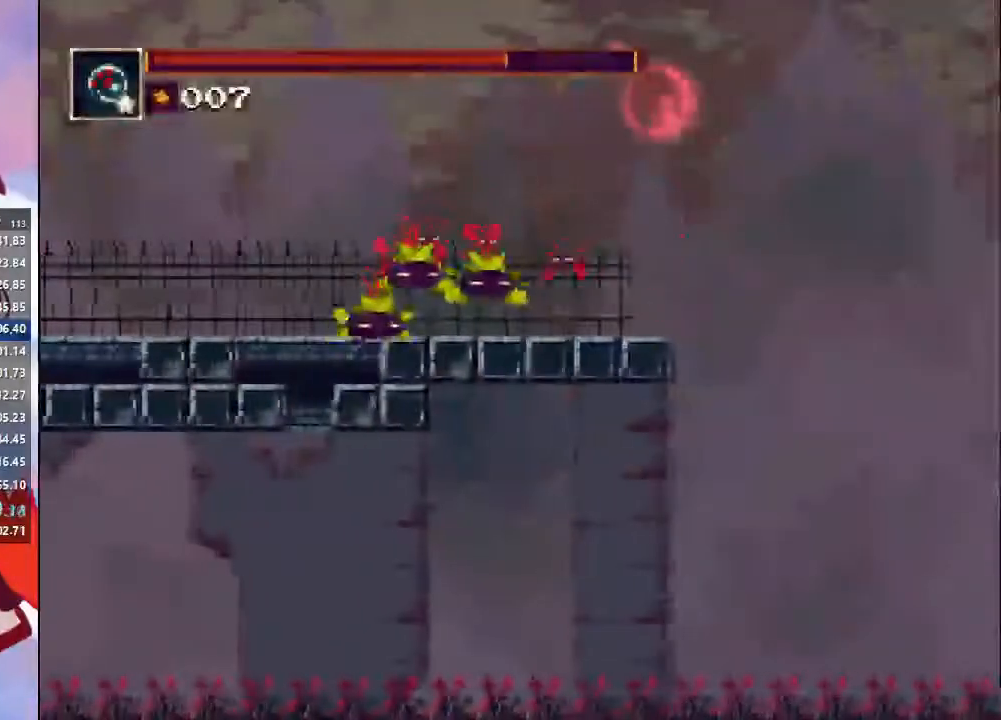
{"dt_ms": 500, "buttons": ["CIRCLE"], "left_stick": "left", "right_stick": "center", "events": [[167, "CIRCLE", "down"], [333, "CIRCLE", "up"], [500, "CIRCLE", "down"]]}
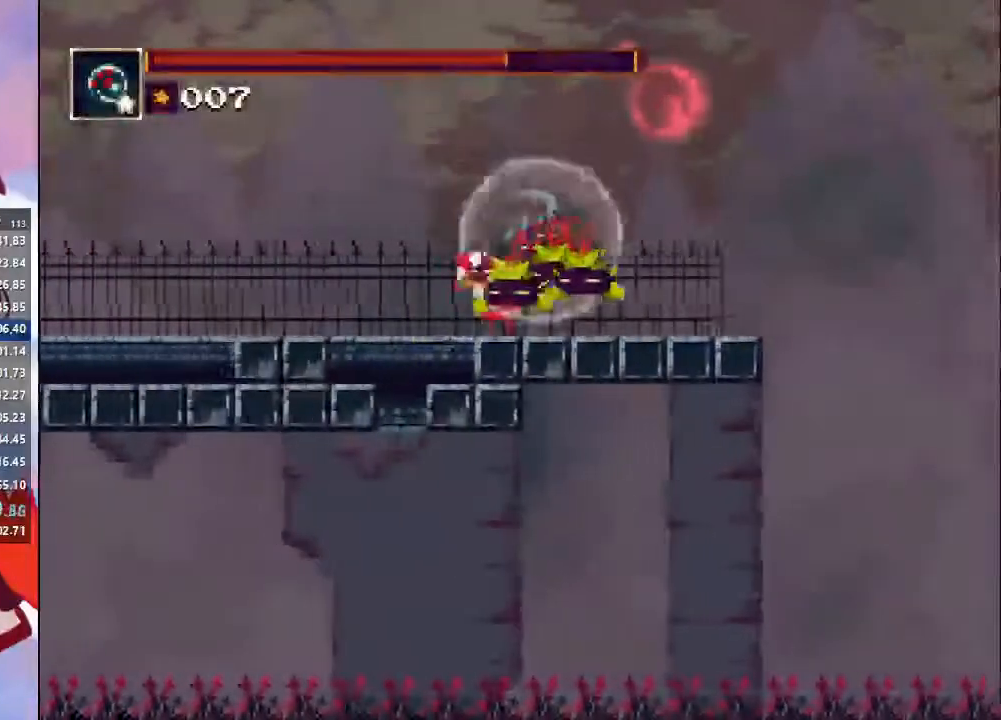
{"dt_ms": 500, "buttons": ["TRIANGLE"], "left_stick": "left", "right_stick": "center", "events": [[167, "CIRCLE", "up"], [467, "TRIANGLE", "down"]]}
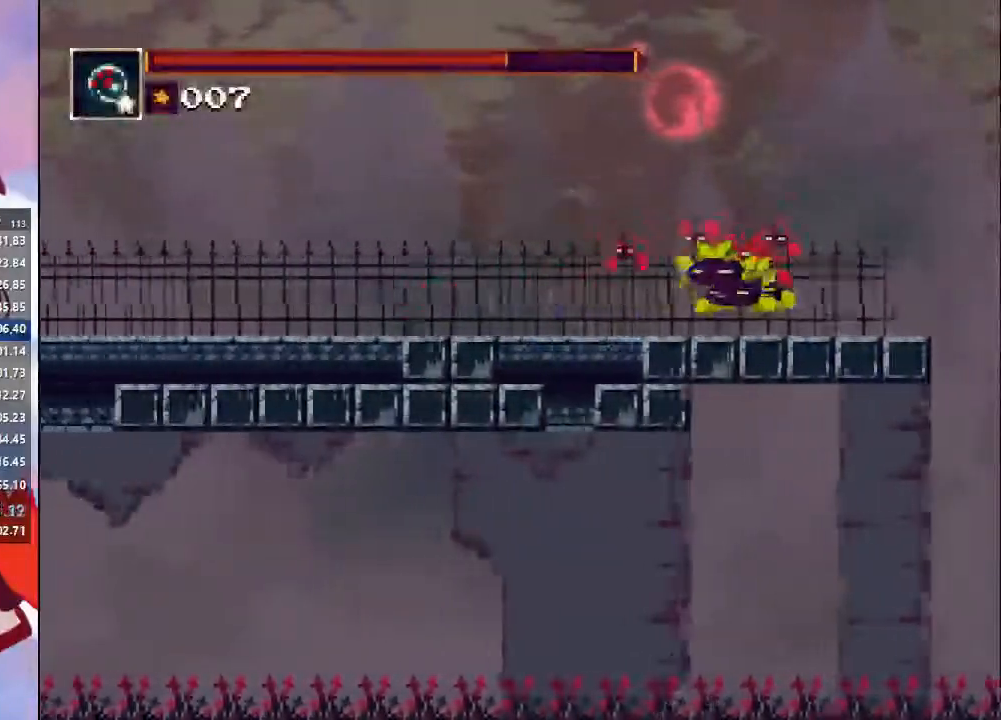
{"dt_ms": 500, "buttons": [], "left_stick": "left", "right_stick": "center", "events": [[133, "TRIANGLE", "up"], [167, "TRIANGLE", "down"], [267, "TRIANGLE", "up"]]}
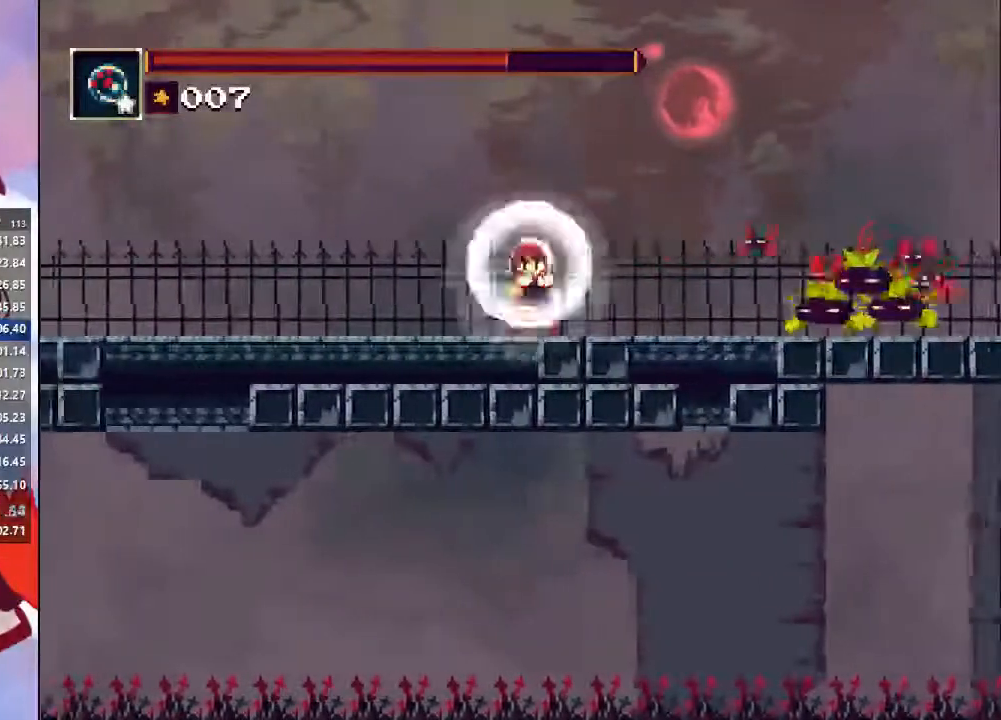
{"dt_ms": 500, "buttons": [], "left_stick": "left", "right_stick": "center", "events": [[300, "CIRCLE", "down"], [300, "CROSS", "down"], [467, "CIRCLE", "up"], [467, "CROSS", "up"]]}
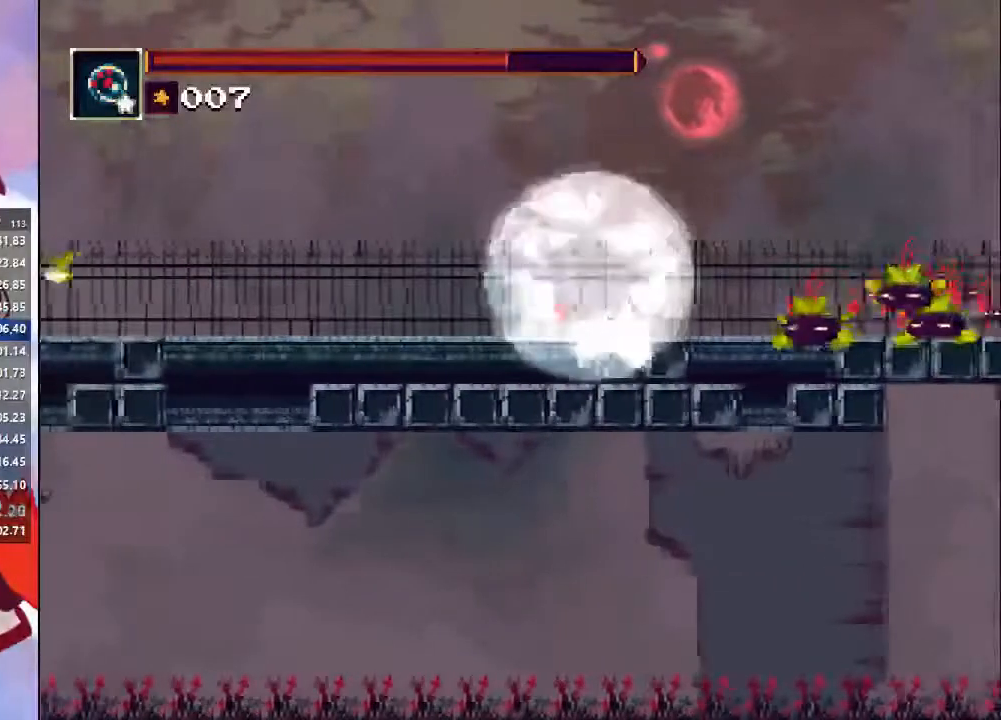
{"dt_ms": 500, "buttons": [], "left_stick": "left", "right_stick": "center", "events": [[33, "SQUARE", "down"], [100, "SQUARE", "up"], [233, "CIRCLE", "down"], [400, "CIRCLE", "up"]]}
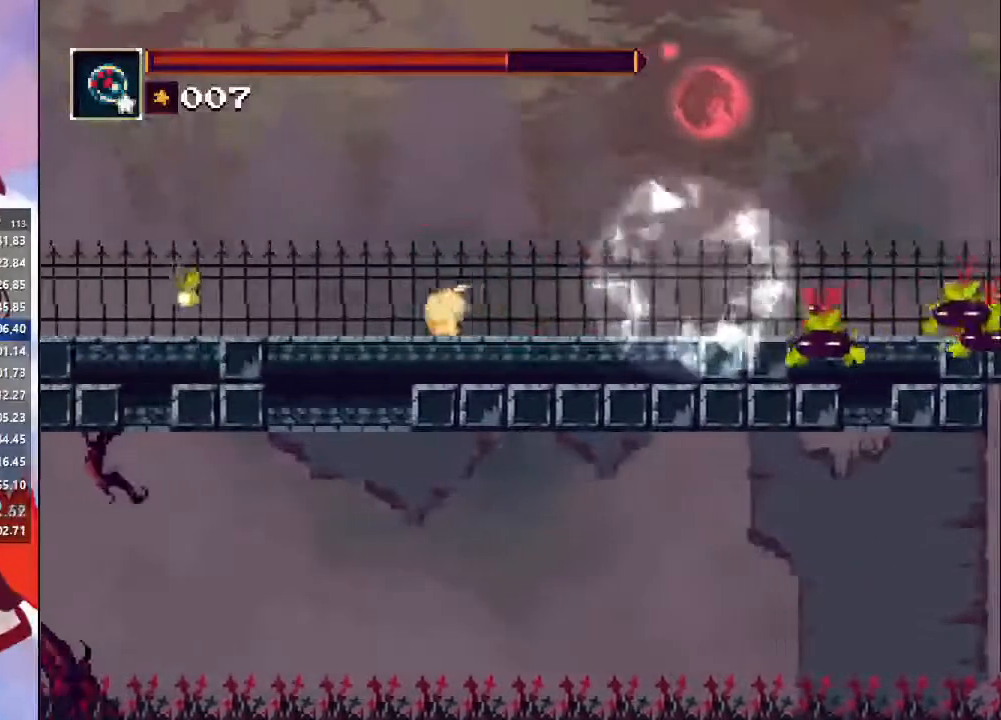
{"dt_ms": 500, "buttons": ["CIRCLE"], "left_stick": "left", "right_stick": "center", "events": [[333, "CROSS", "down"], [433, "CROSS", "up"], [500, "CIRCLE", "down"]]}
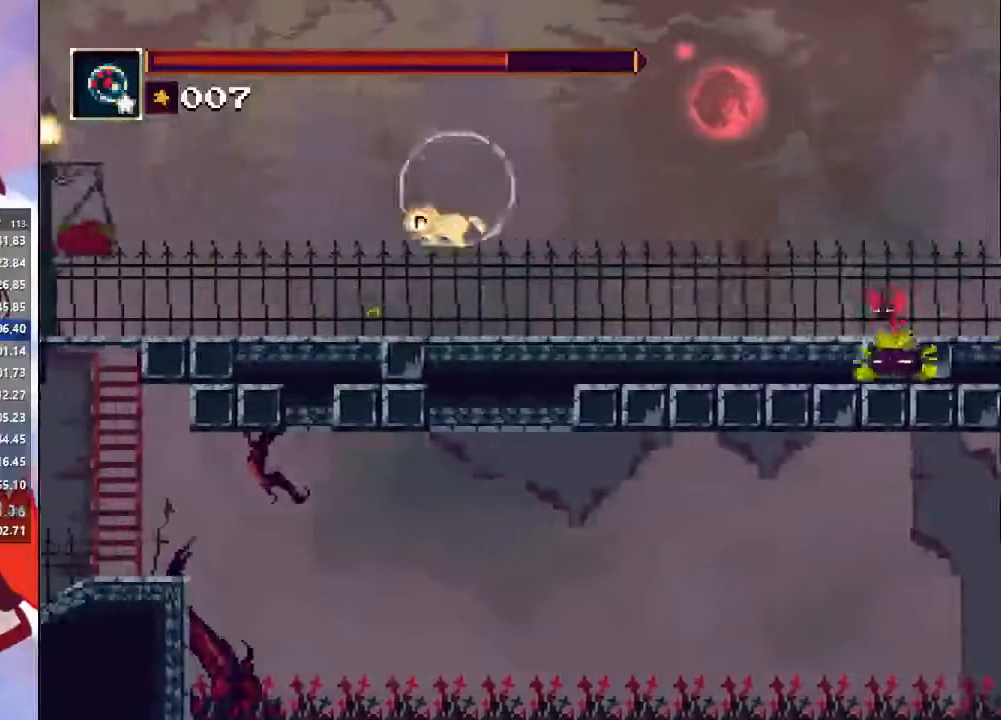
{"dt_ms": 500, "buttons": [], "left_stick": "down-left", "right_stick": "center", "events": [[67, "CIRCLE", "up"], [267, "left_stick", "down-left"]]}
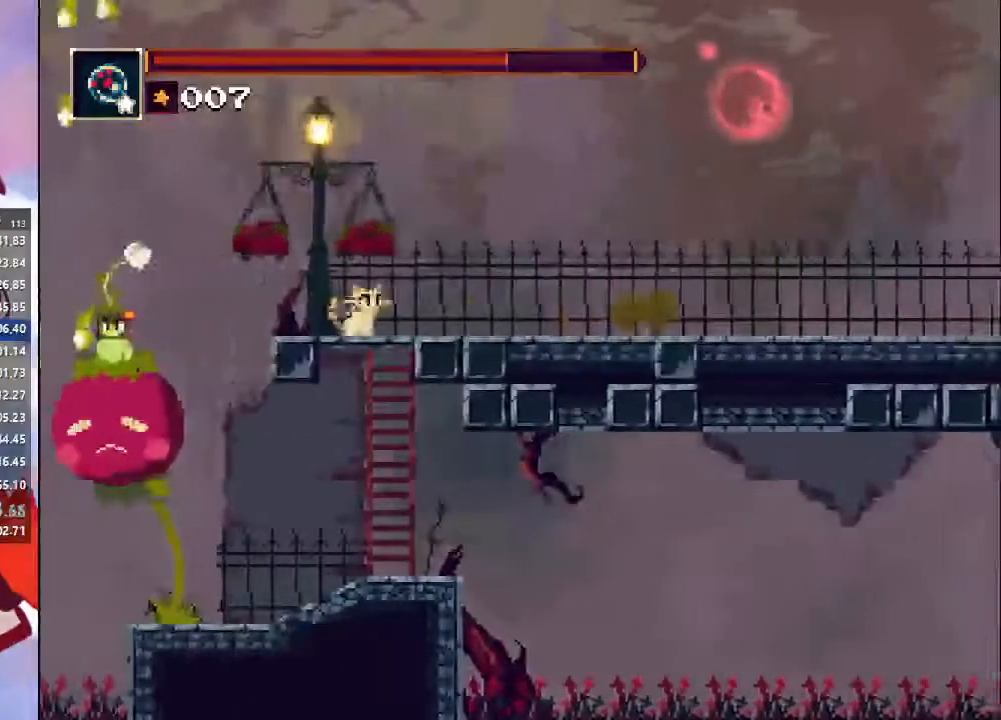
{"dt_ms": 500, "buttons": [], "left_stick": "left", "right_stick": "center", "events": [[67, "CROSS", "down"], [167, "CROSS", "up"], [300, "left_stick", "left"]]}
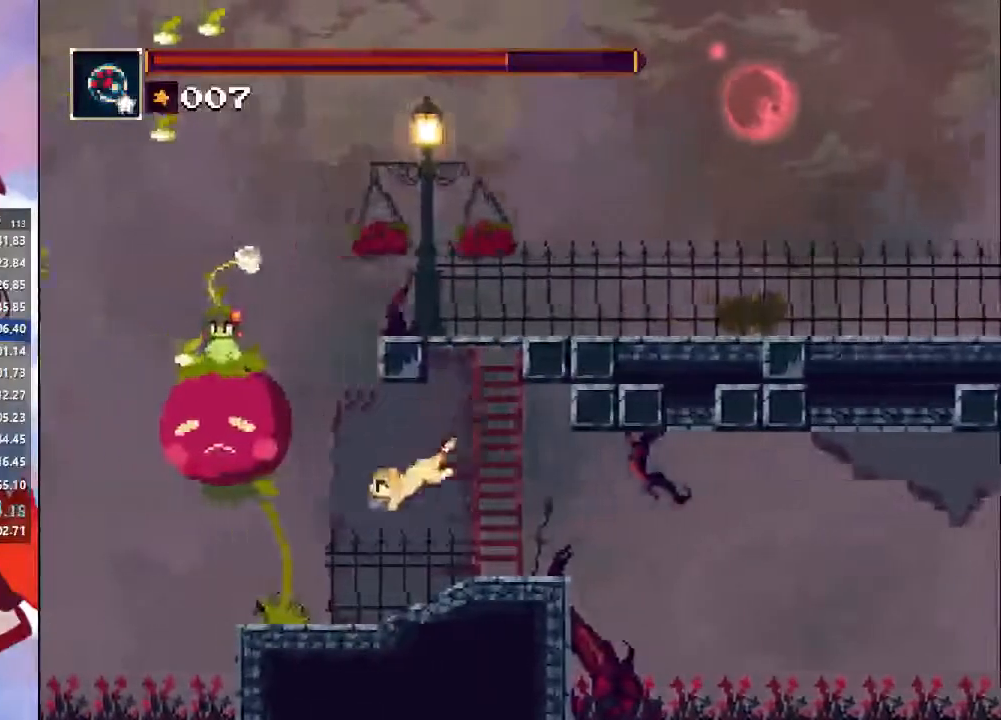
{"dt_ms": 500, "buttons": ["CROSS", "CIRCLE"], "left_stick": "left", "right_stick": "center", "events": [[267, "CIRCLE", "down"], [267, "CROSS", "down"]]}
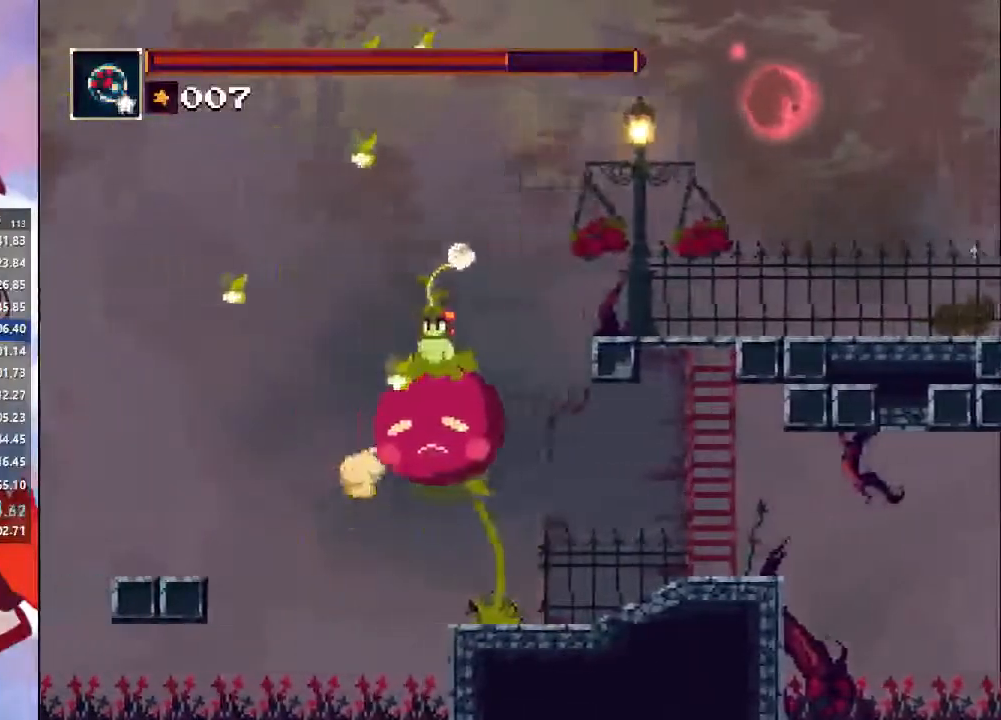
{"dt_ms": 500, "buttons": [], "left_stick": "left", "right_stick": "center", "events": [[67, "CROSS", "up"], [100, "CIRCLE", "up"], [233, "CIRCLE", "down"], [467, "CIRCLE", "up"]]}
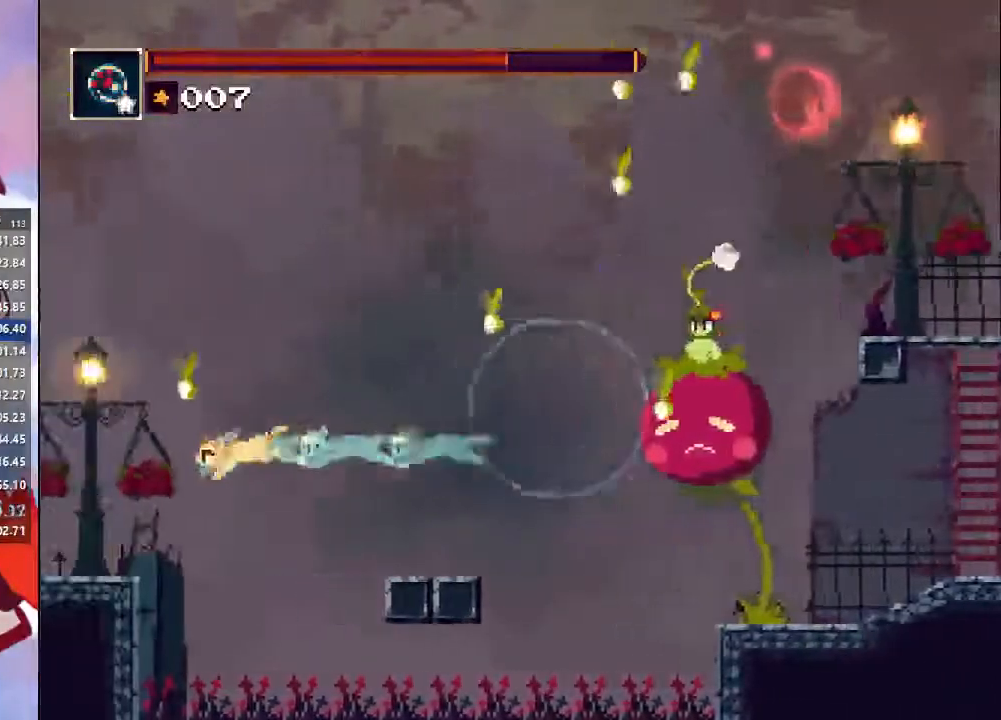
{"dt_ms": 500, "buttons": [], "left_stick": "left", "right_stick": "center", "events": [[367, "CIRCLE", "down"], [400, "CROSS", "down"], [467, "CIRCLE", "up"], [467, "CROSS", "up"]]}
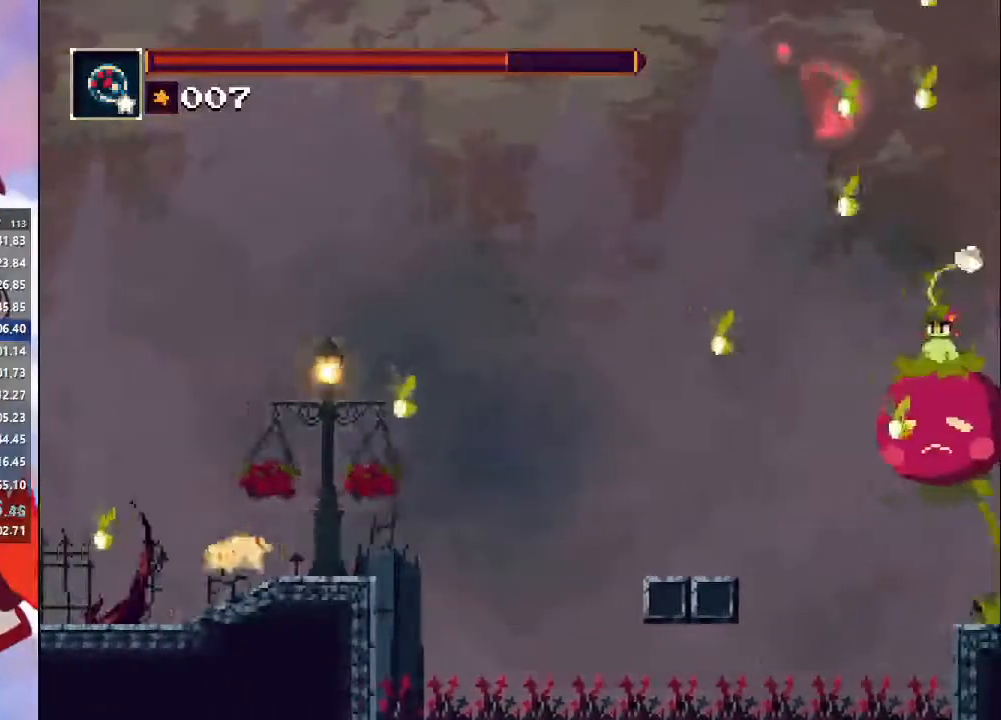
{"dt_ms": 500, "buttons": [], "left_stick": "left", "right_stick": "center", "events": [[100, "SQUARE", "down"], [200, "SQUARE", "up"]]}
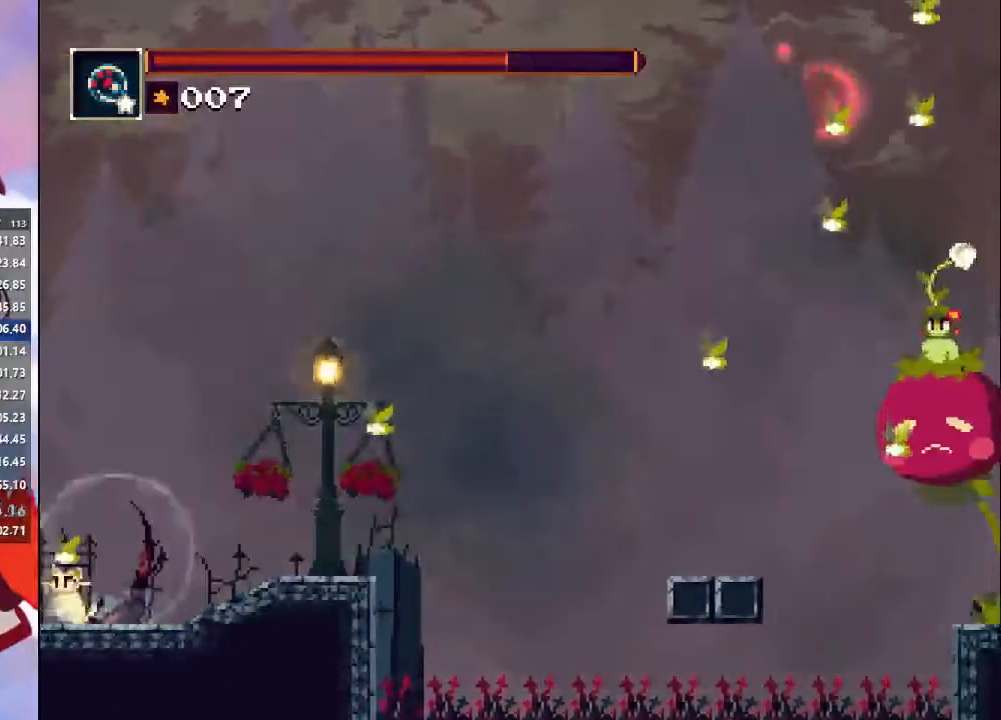
{"dt_ms": 500, "buttons": ["CROSS"], "left_stick": "left", "right_stick": "center", "events": [[500, "CROSS", "down"]]}
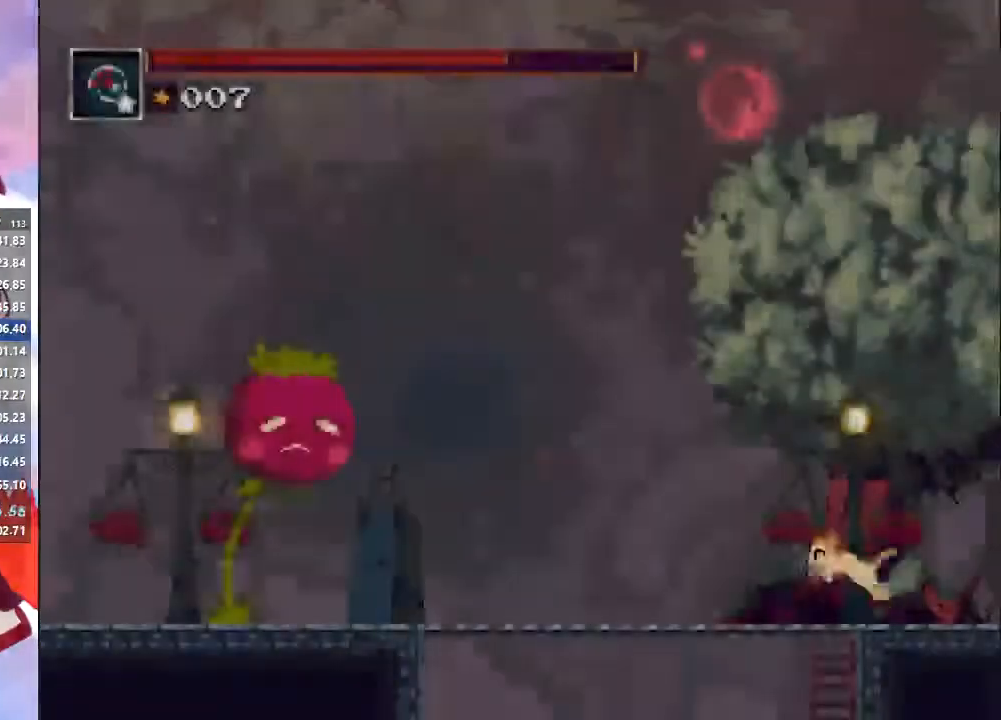
{"dt_ms": 500, "buttons": [], "left_stick": "down-left", "right_stick": "center"}